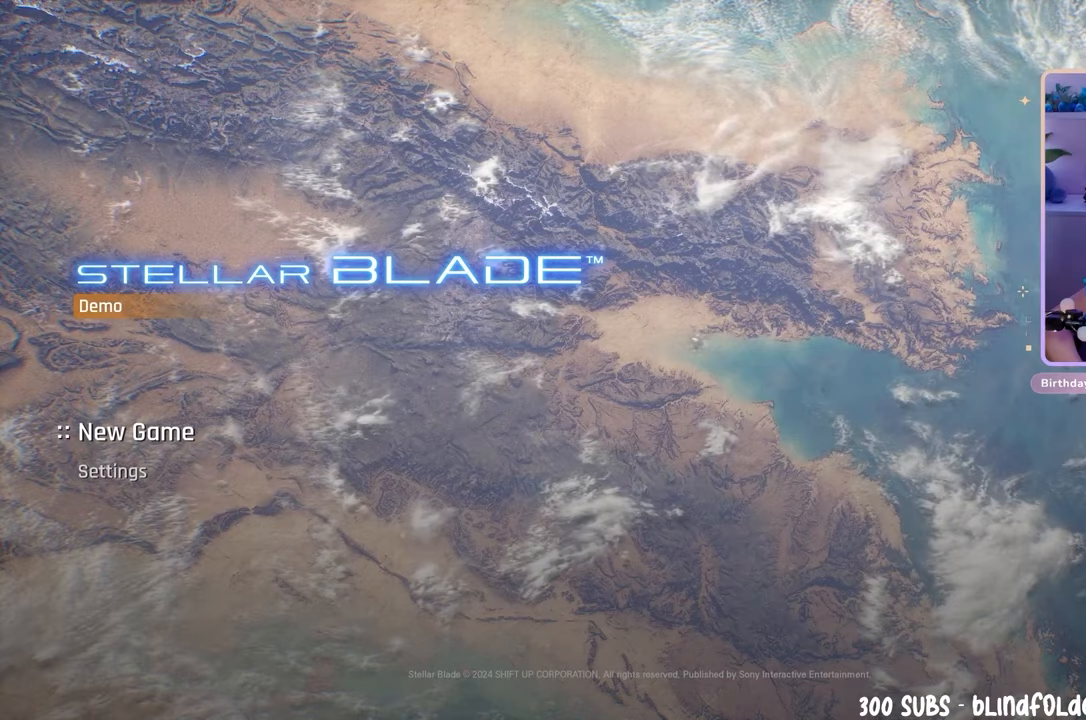
Gameplay with a controller (PlayStation layout); each line is a JSON object with the inputs held at the frame after it (dt_ms = milliseconds from this image to that frame). "events" lists button and stick changes between this image and that frame as [ms after this image, input, new state], when the widget could be followed in between. Not read: DPAD_DOWN.
{"dt_ms": 500, "buttons": [], "left_stick": "center", "right_stick": "center", "events": []}
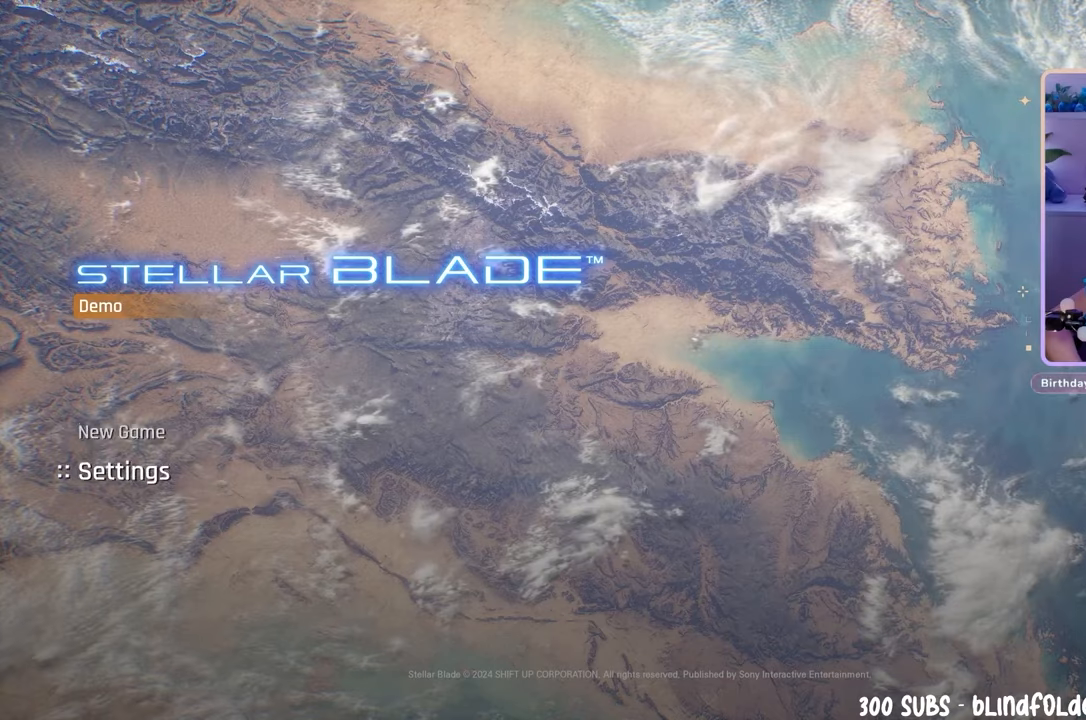
{"dt_ms": 500, "buttons": [], "left_stick": "center", "right_stick": "center", "events": [[100, "CROSS", "down"], [200, "CROSS", "up"]]}
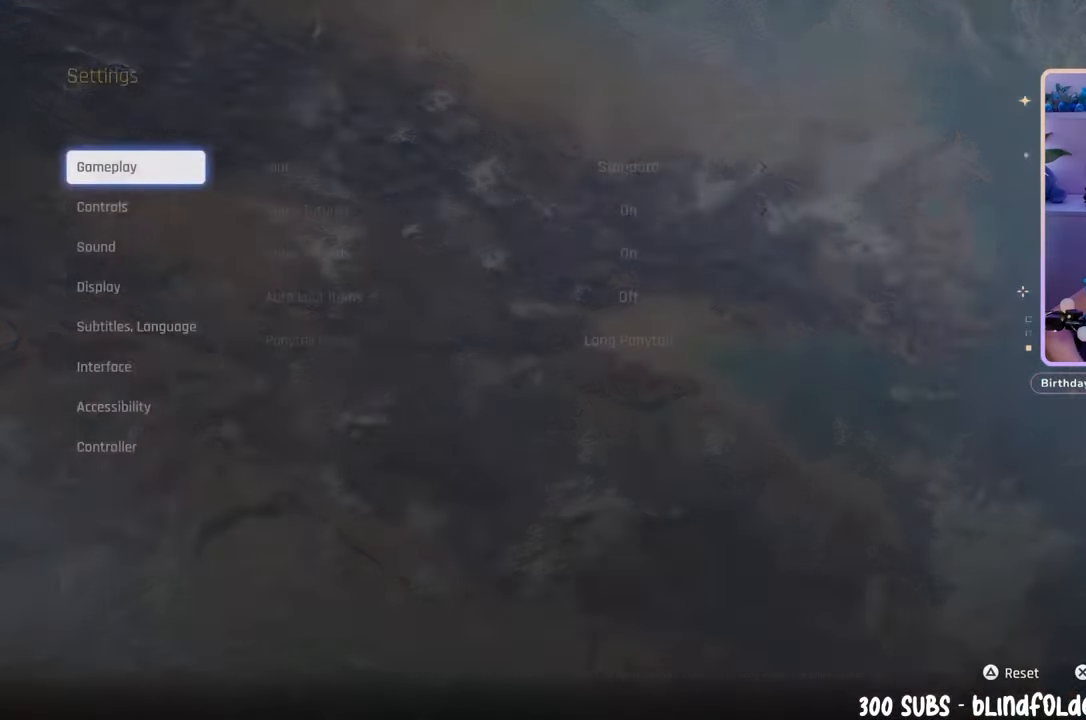
{"dt_ms": 500, "buttons": [], "left_stick": "center", "right_stick": "center", "events": []}
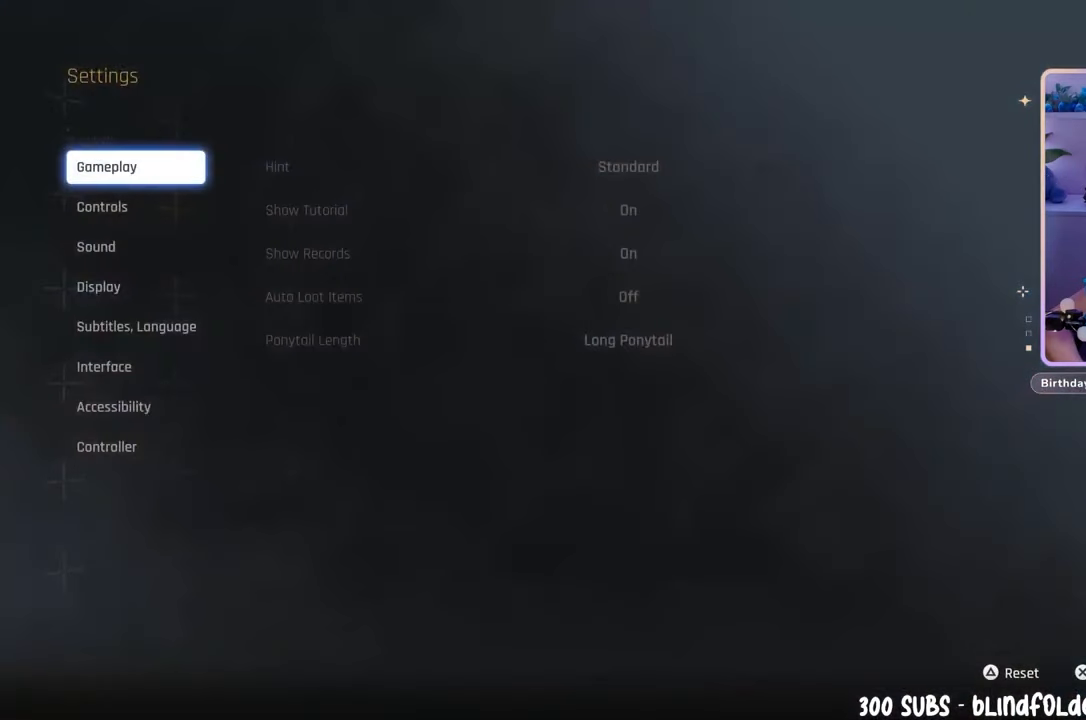
{"dt_ms": 500, "buttons": [], "left_stick": "center", "right_stick": "center", "events": []}
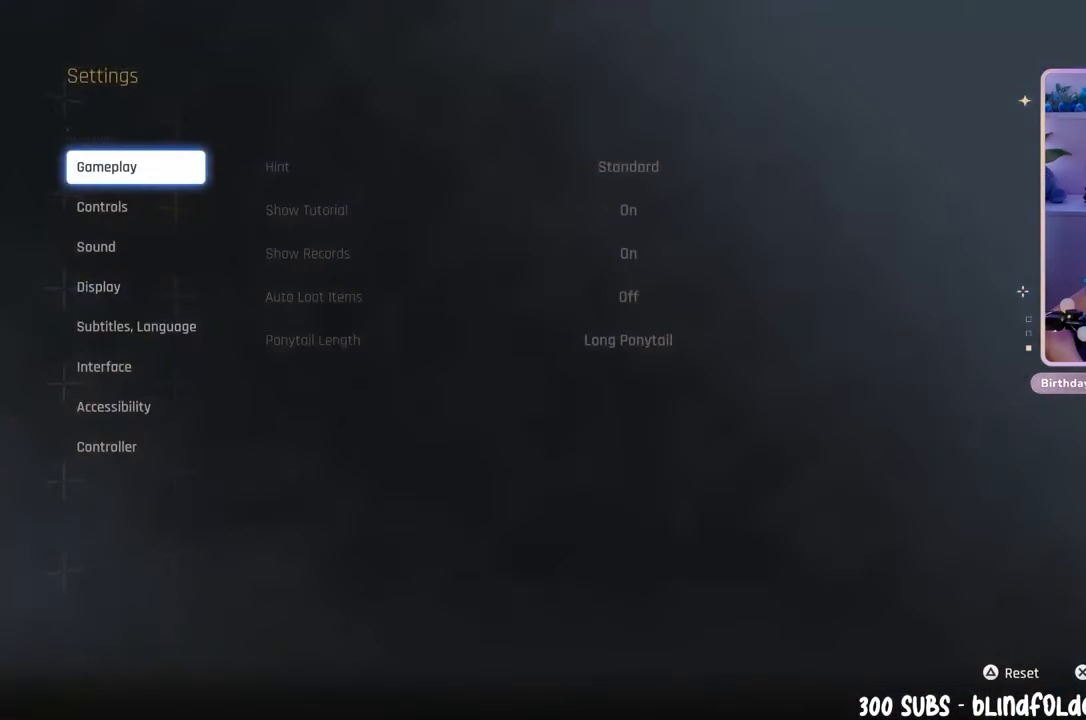
{"dt_ms": 500, "buttons": [], "left_stick": "center", "right_stick": "center", "events": []}
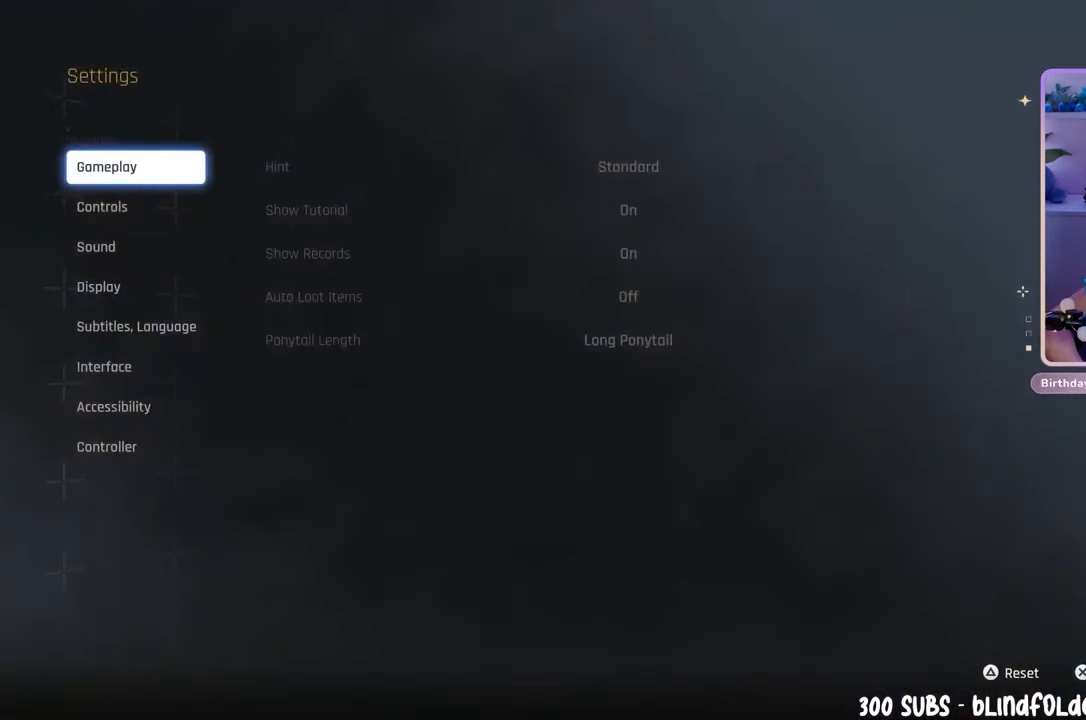
{"dt_ms": 500, "buttons": [], "left_stick": "center", "right_stick": "center", "events": []}
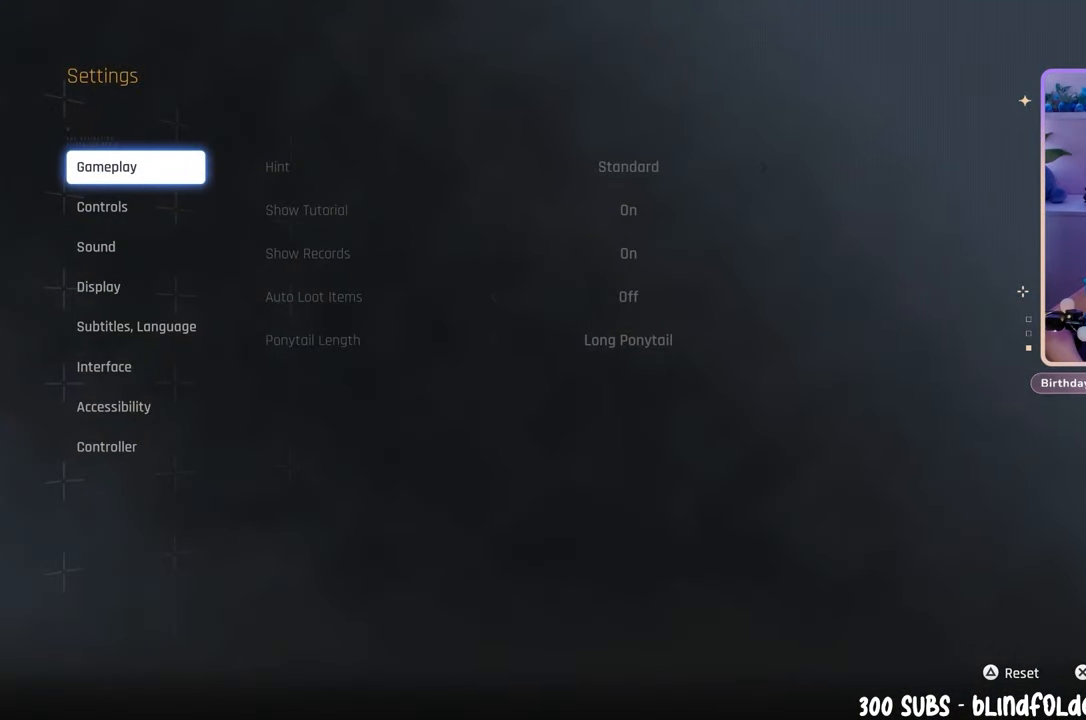
{"dt_ms": 500, "buttons": [], "left_stick": "center", "right_stick": "center", "events": []}
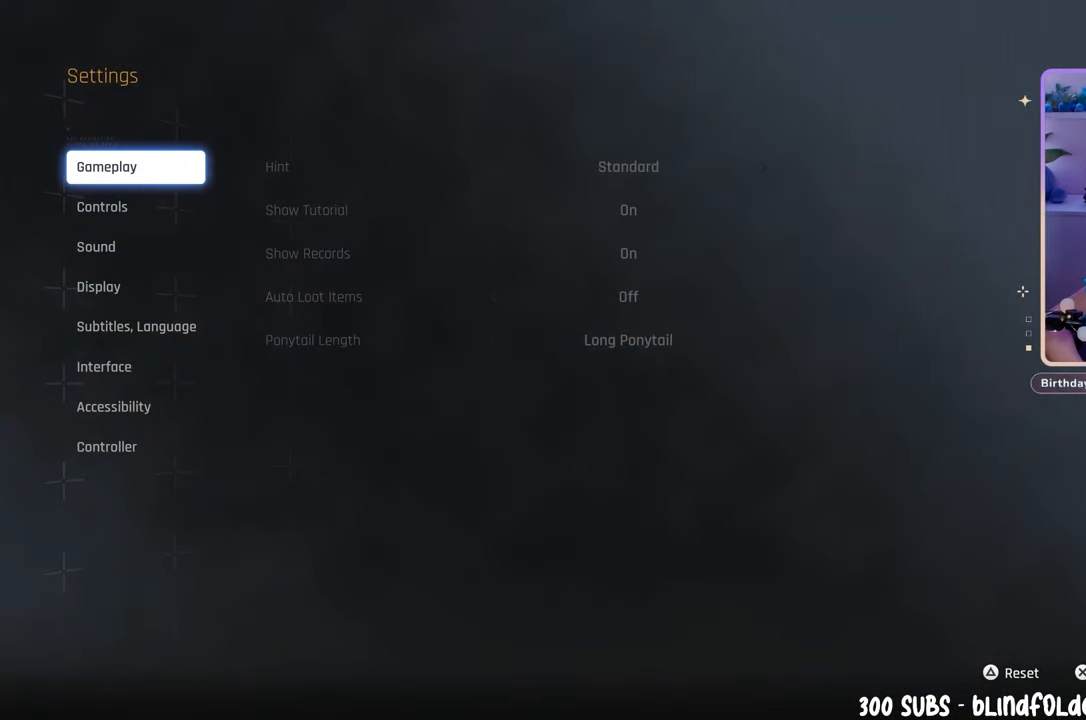
{"dt_ms": 500, "buttons": [], "left_stick": "center", "right_stick": "center", "events": []}
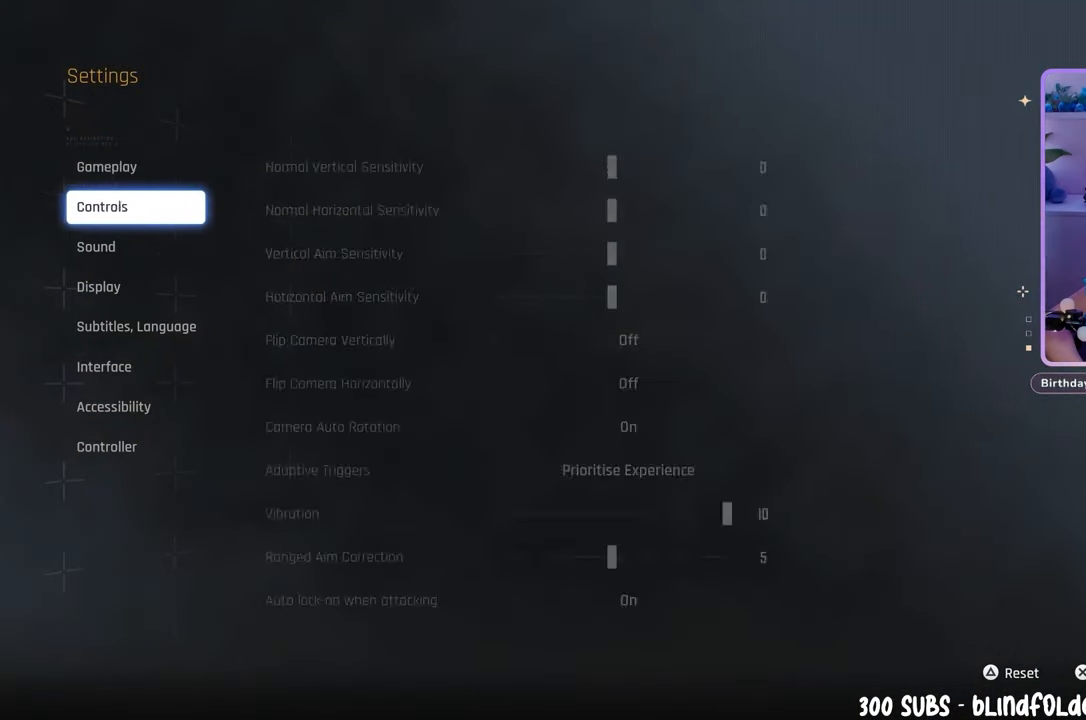
{"dt_ms": 500, "buttons": [], "left_stick": "center", "right_stick": "center", "events": []}
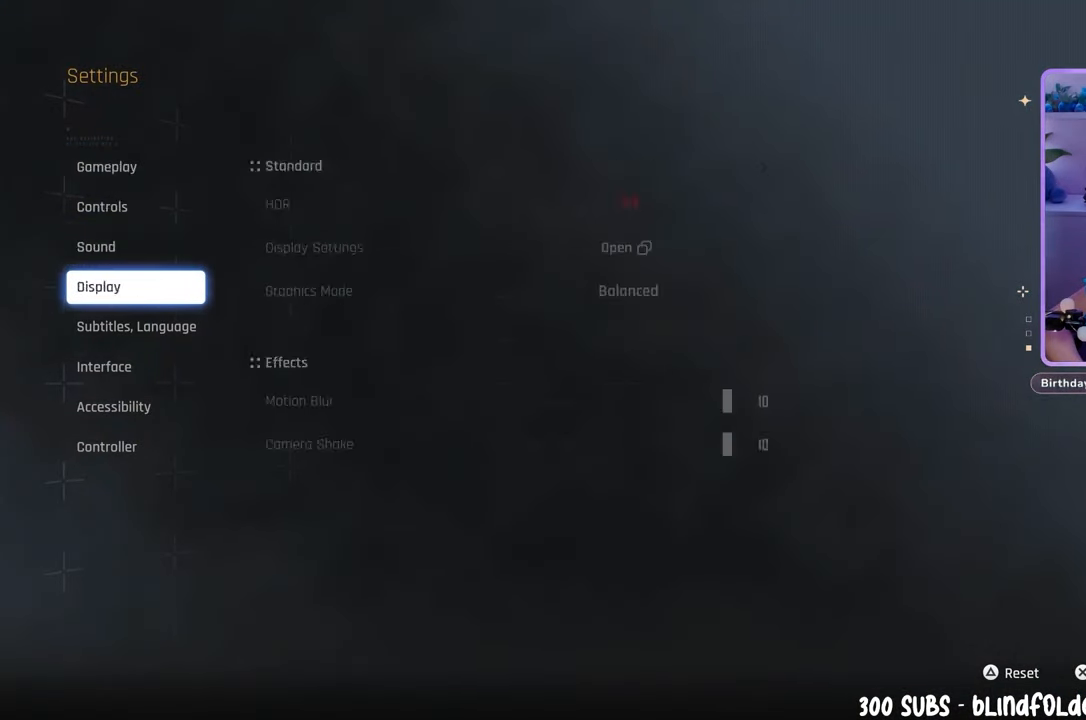
{"dt_ms": 500, "buttons": [], "left_stick": "center", "right_stick": "center", "events": []}
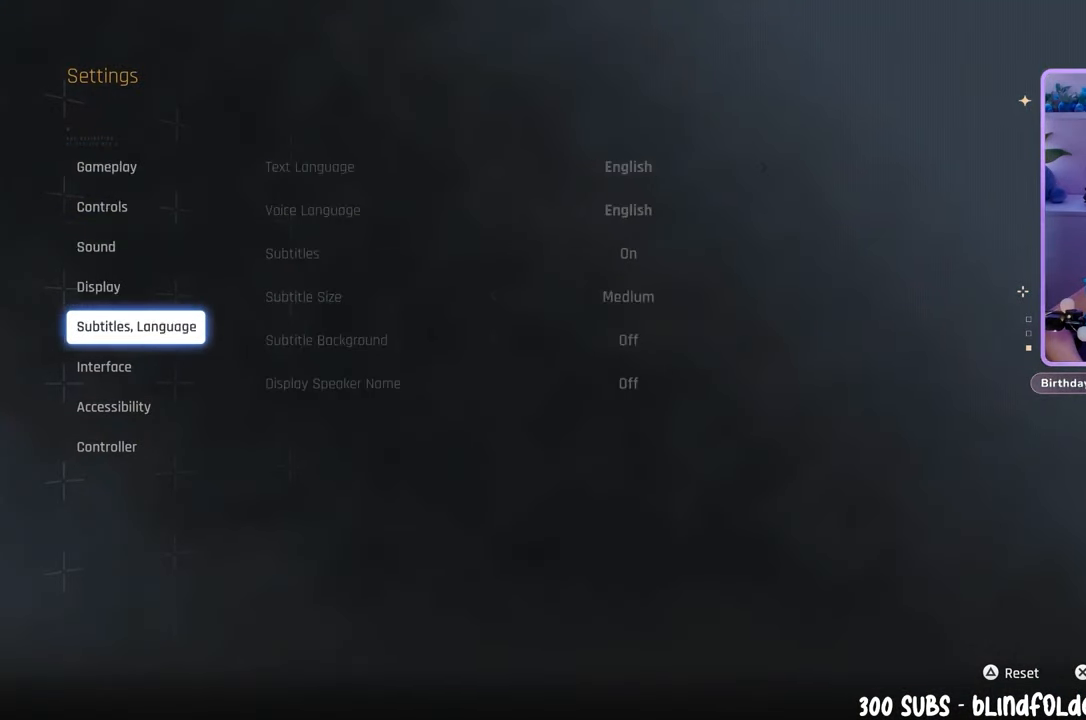
{"dt_ms": 500, "buttons": [], "left_stick": "center", "right_stick": "center", "events": []}
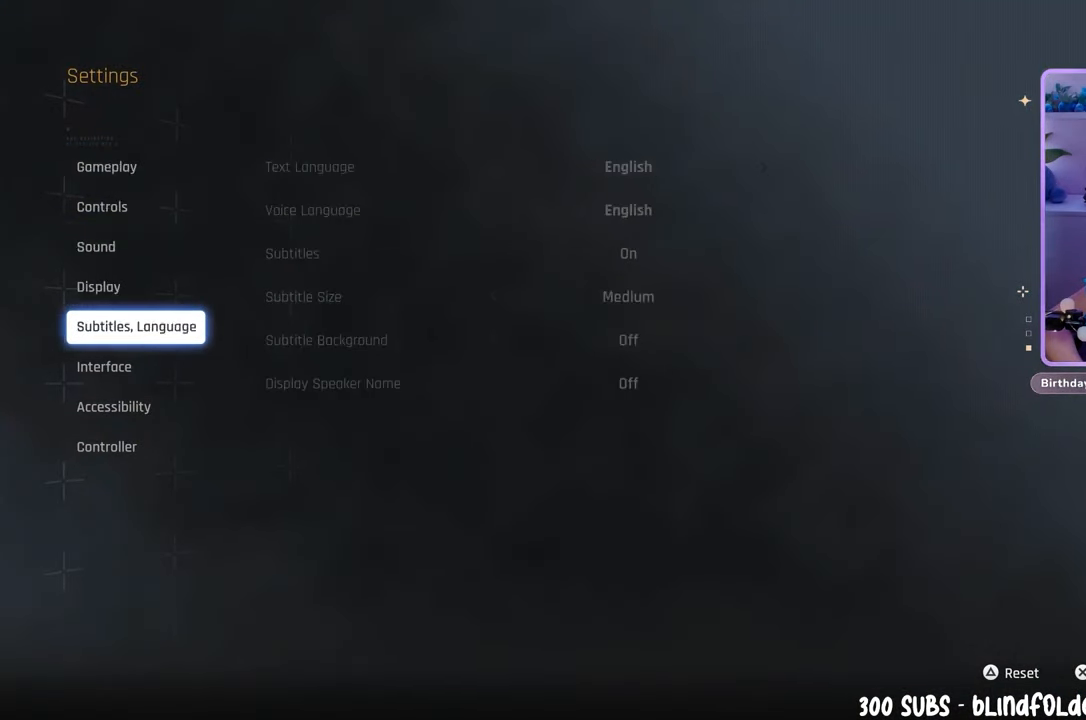
{"dt_ms": 500, "buttons": [], "left_stick": "center", "right_stick": "center", "events": [[333, "DPAD_RIGHT", "down"], [433, "DPAD_RIGHT", "up"]]}
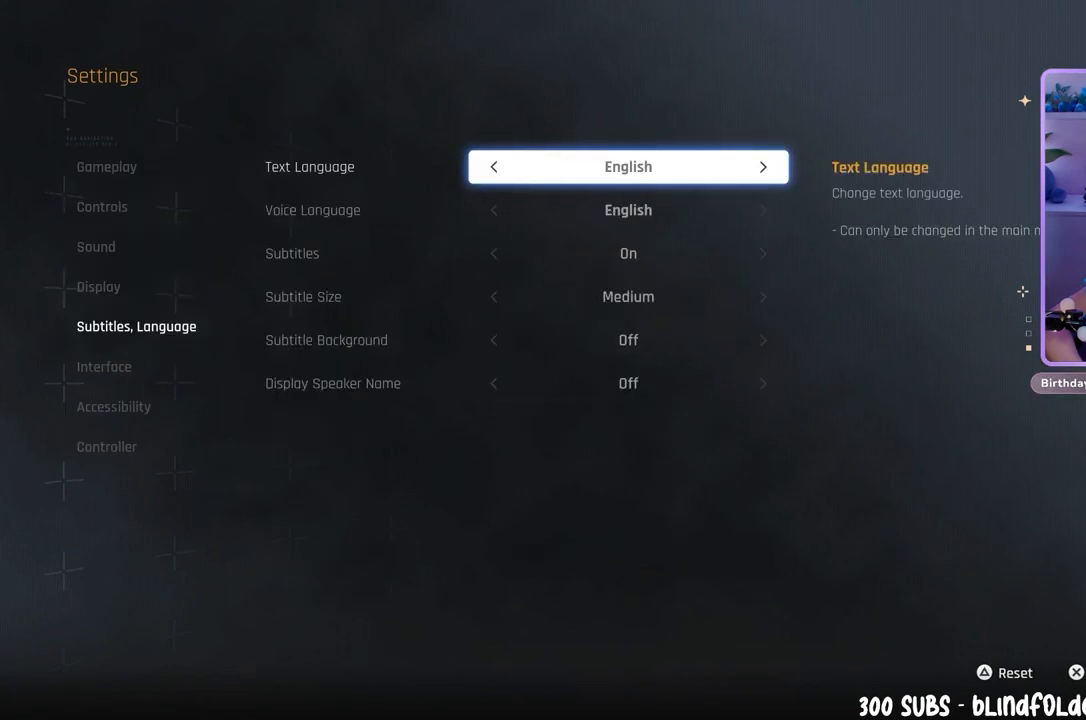
{"dt_ms": 500, "buttons": [], "left_stick": "center", "right_stick": "center", "events": []}
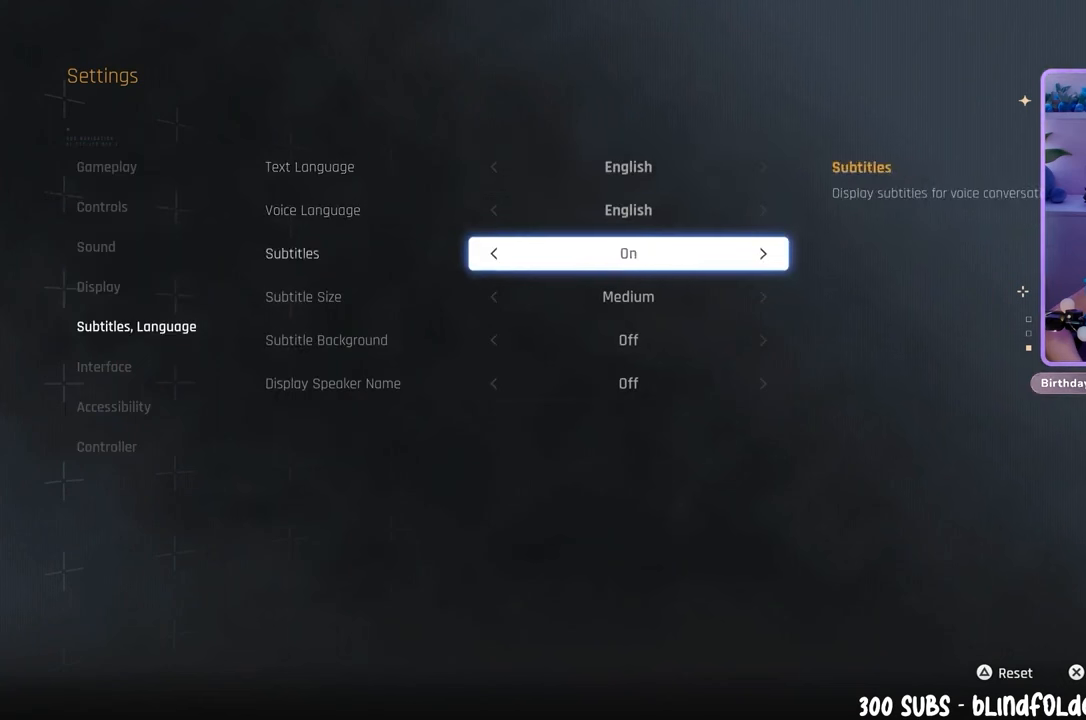
{"dt_ms": 500, "buttons": [], "left_stick": "center", "right_stick": "center", "events": []}
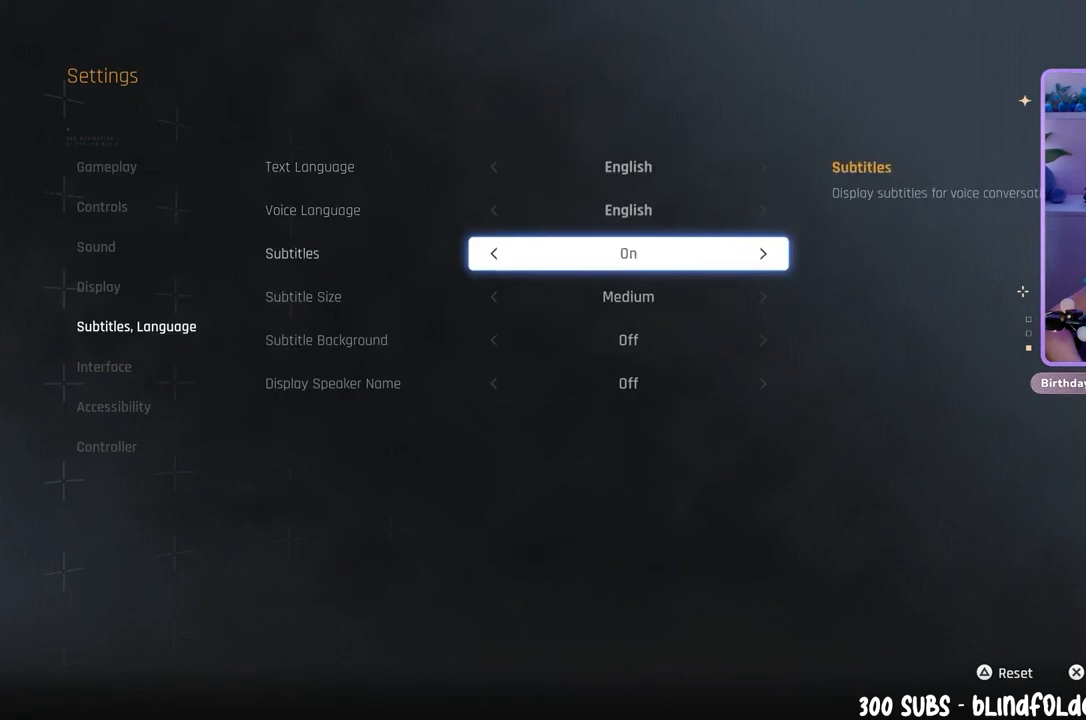
{"dt_ms": 500, "buttons": ["DPAD_RIGHT"], "left_stick": "center", "right_stick": "center", "events": [[67, "DPAD_LEFT", "down"], [167, "DPAD_LEFT", "up"], [500, "DPAD_RIGHT", "down"]]}
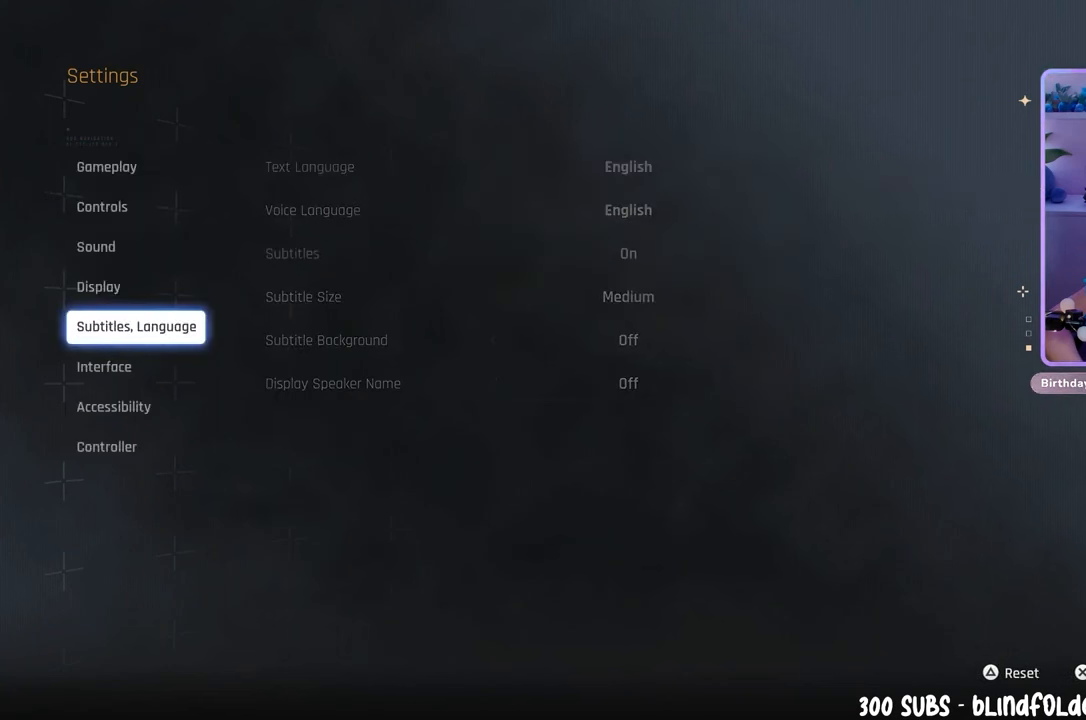
{"dt_ms": 500, "buttons": [], "left_stick": "center", "right_stick": "center", "events": [[133, "DPAD_RIGHT", "up"]]}
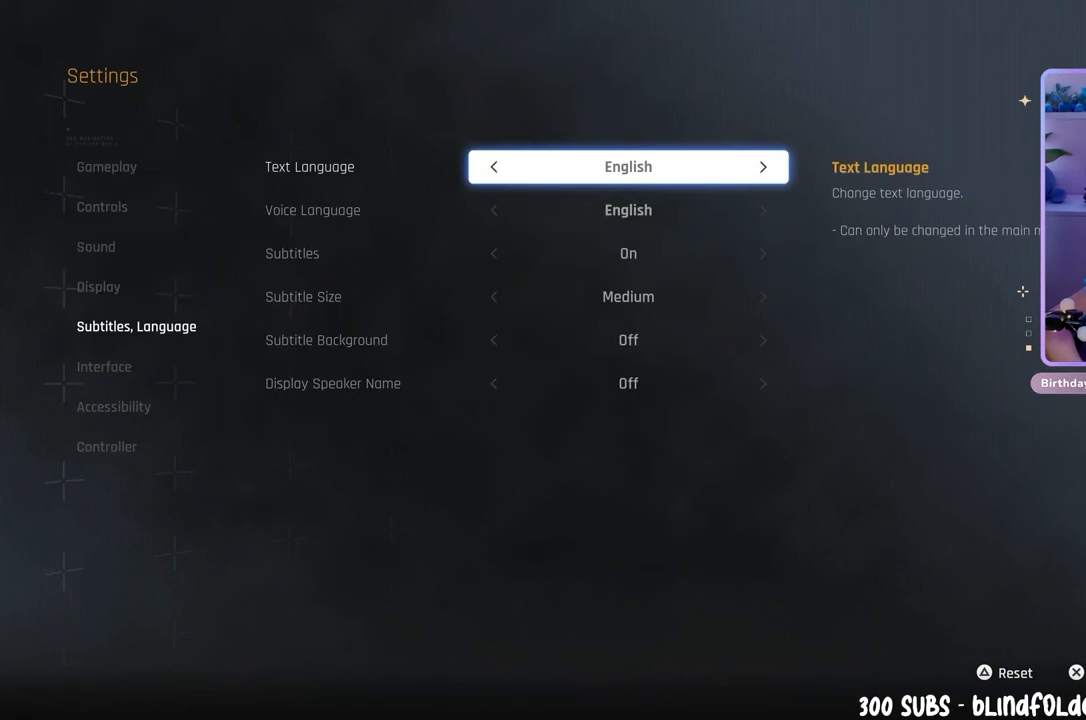
{"dt_ms": 1000, "buttons": [], "left_stick": "center", "right_stick": "center", "events": [[433, "DPAD_LEFT", "down"], [533, "DPAD_LEFT", "up"]]}
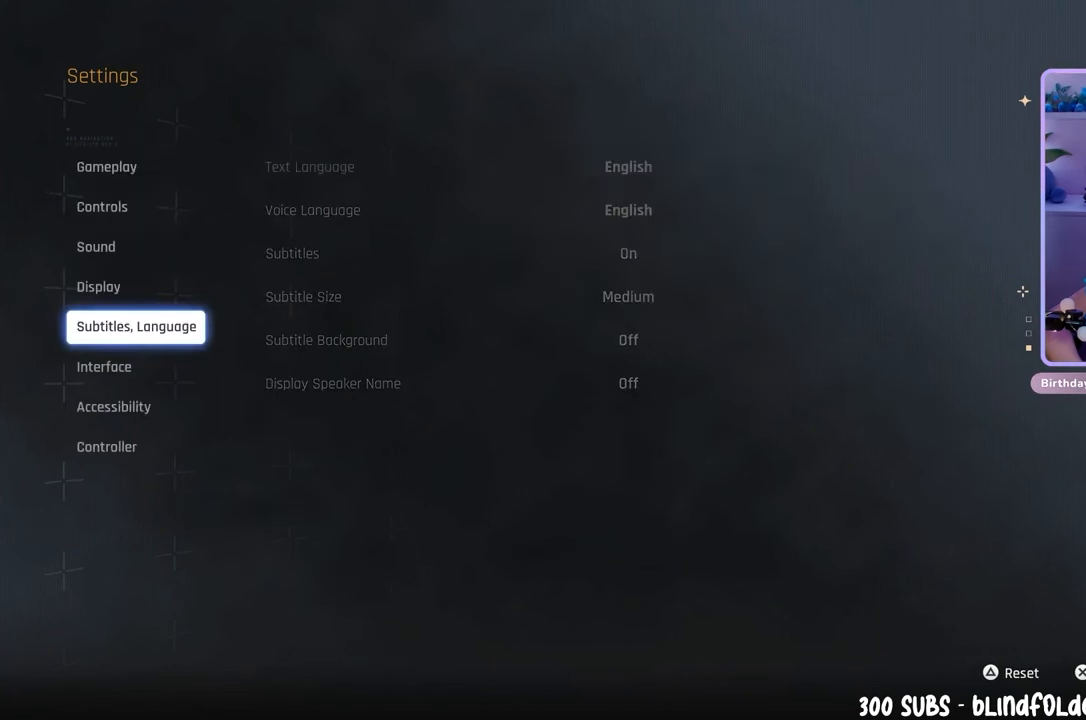
{"dt_ms": 500, "buttons": [], "left_stick": "center", "right_stick": "center", "events": []}
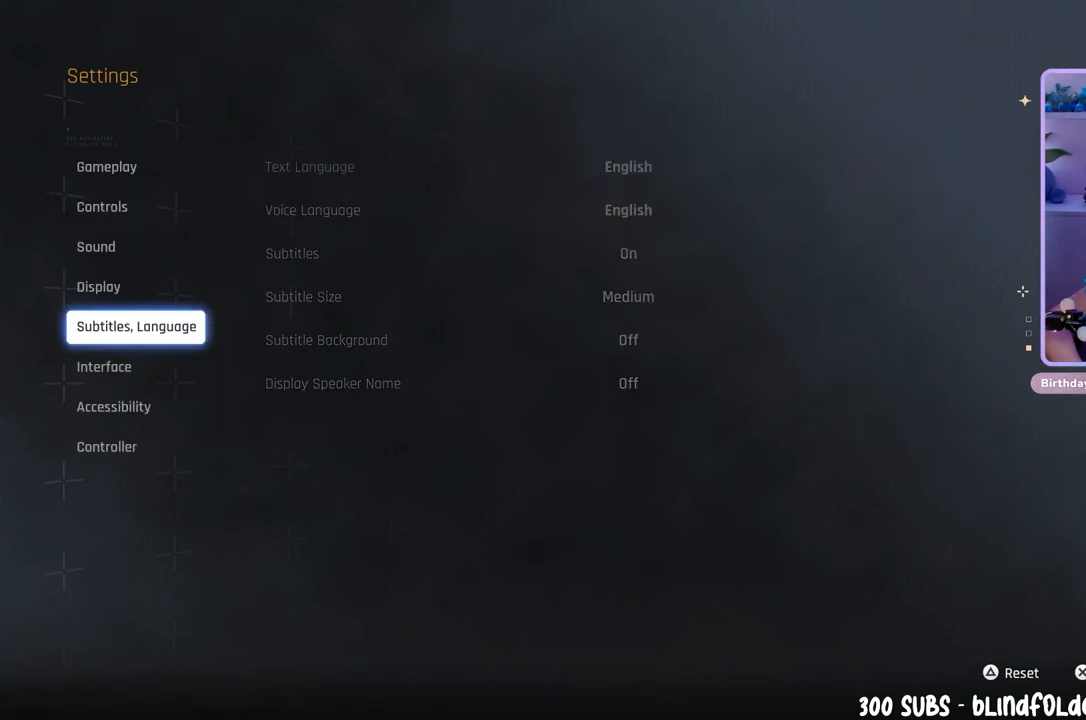
{"dt_ms": 500, "buttons": [], "left_stick": "center", "right_stick": "center", "events": []}
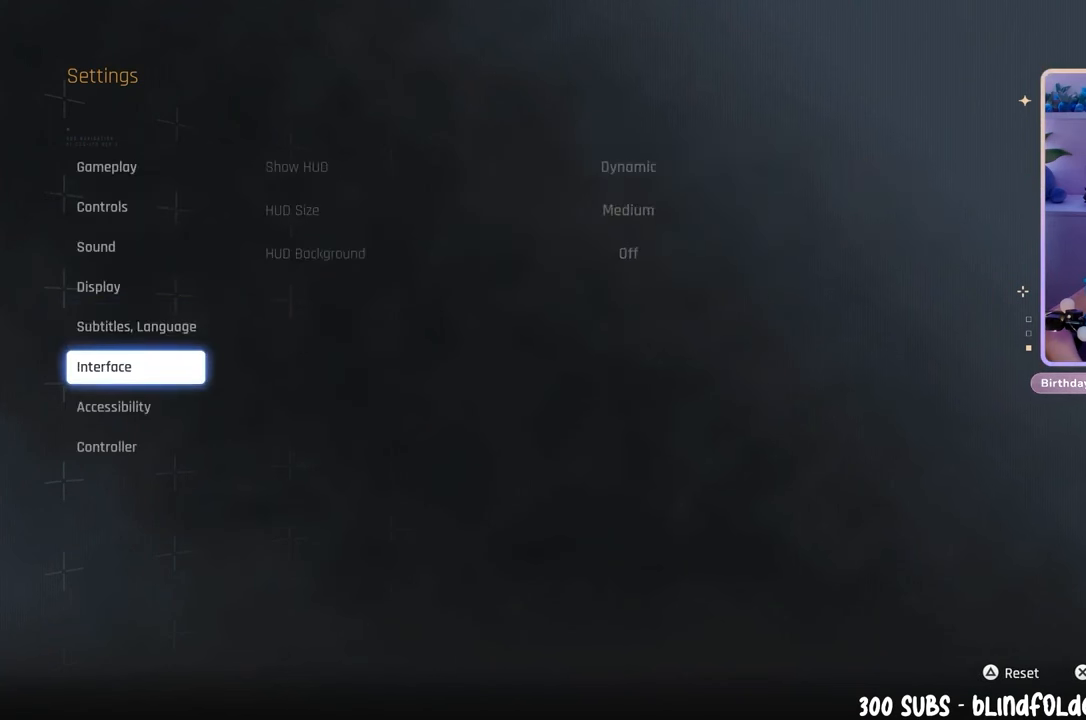
{"dt_ms": 500, "buttons": [], "left_stick": "center", "right_stick": "center", "events": [[267, "DPAD_UP", "down"], [333, "DPAD_UP", "up"]]}
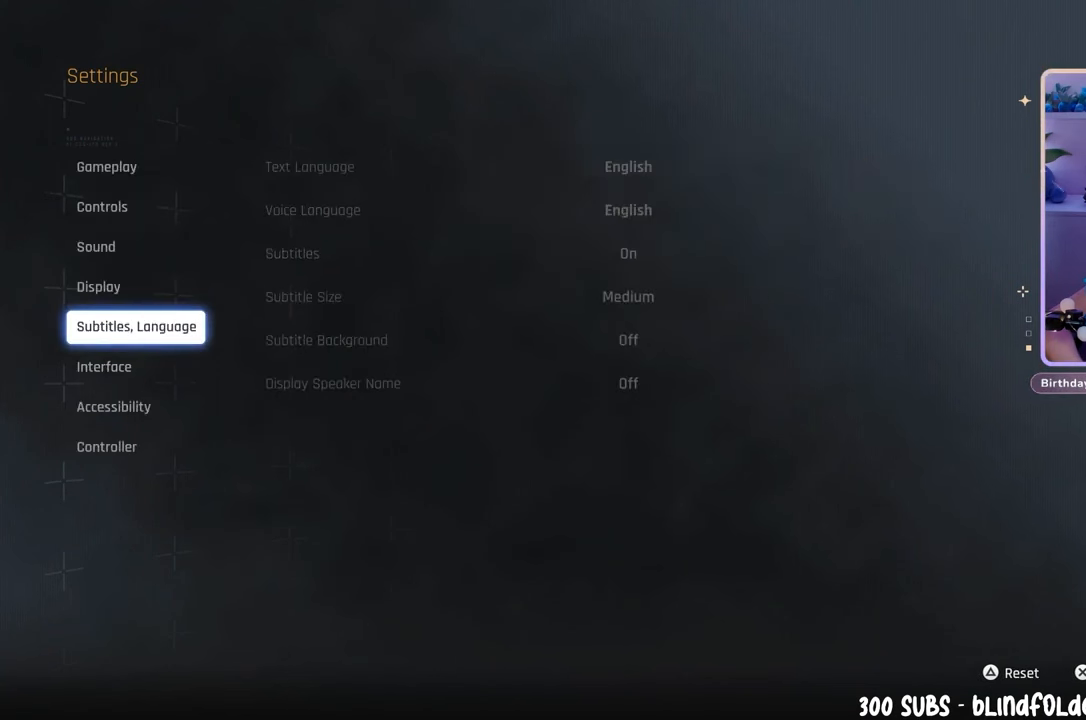
{"dt_ms": 500, "buttons": [], "left_stick": "center", "right_stick": "center", "events": [[233, "DPAD_RIGHT", "down"], [333, "DPAD_RIGHT", "up"]]}
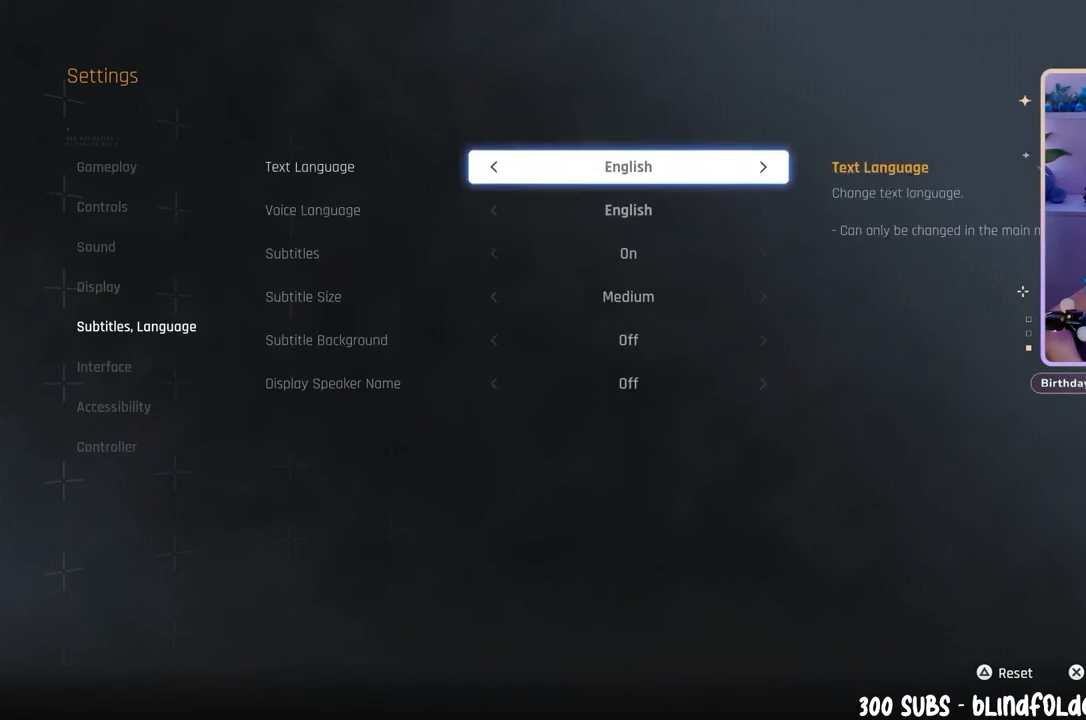
{"dt_ms": 500, "buttons": [], "left_stick": "center", "right_stick": "center", "events": []}
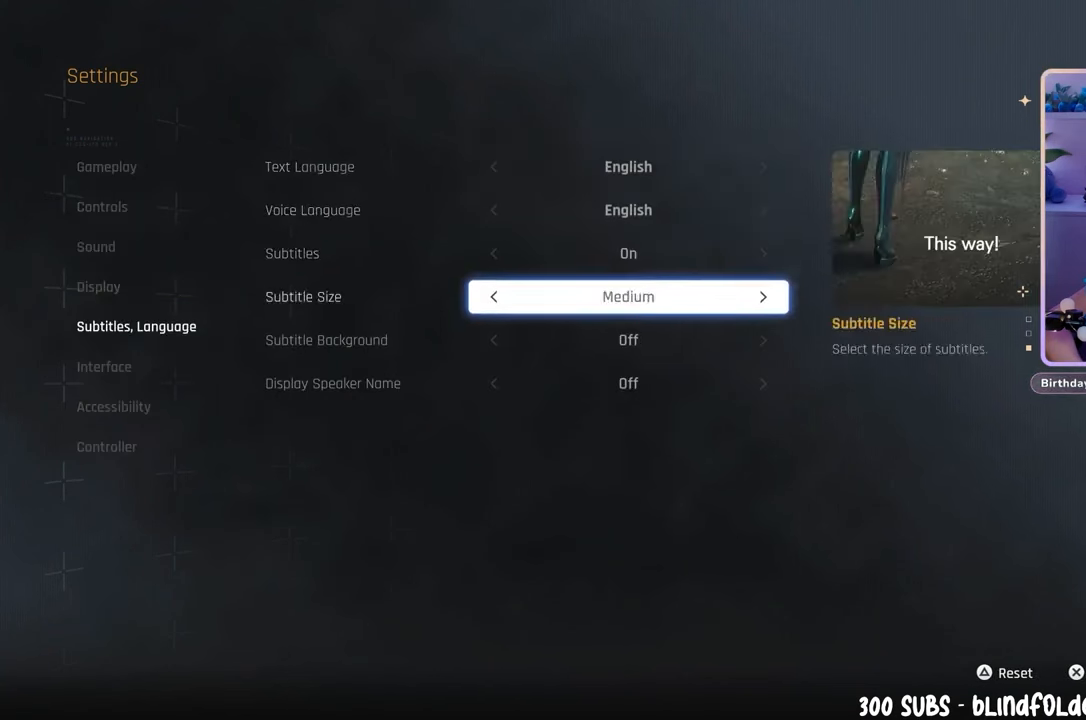
{"dt_ms": 500, "buttons": [], "left_stick": "center", "right_stick": "center", "events": []}
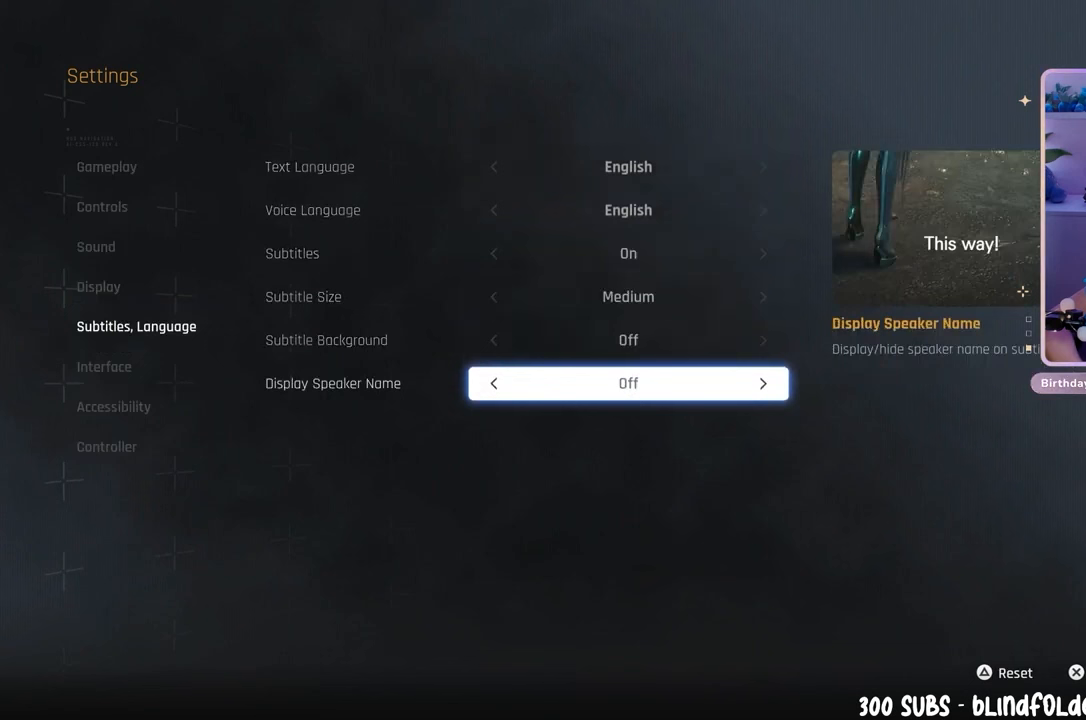
{"dt_ms": 500, "buttons": [], "left_stick": "center", "right_stick": "center", "events": [[133, "DPAD_RIGHT", "down"], [233, "DPAD_RIGHT", "up"]]}
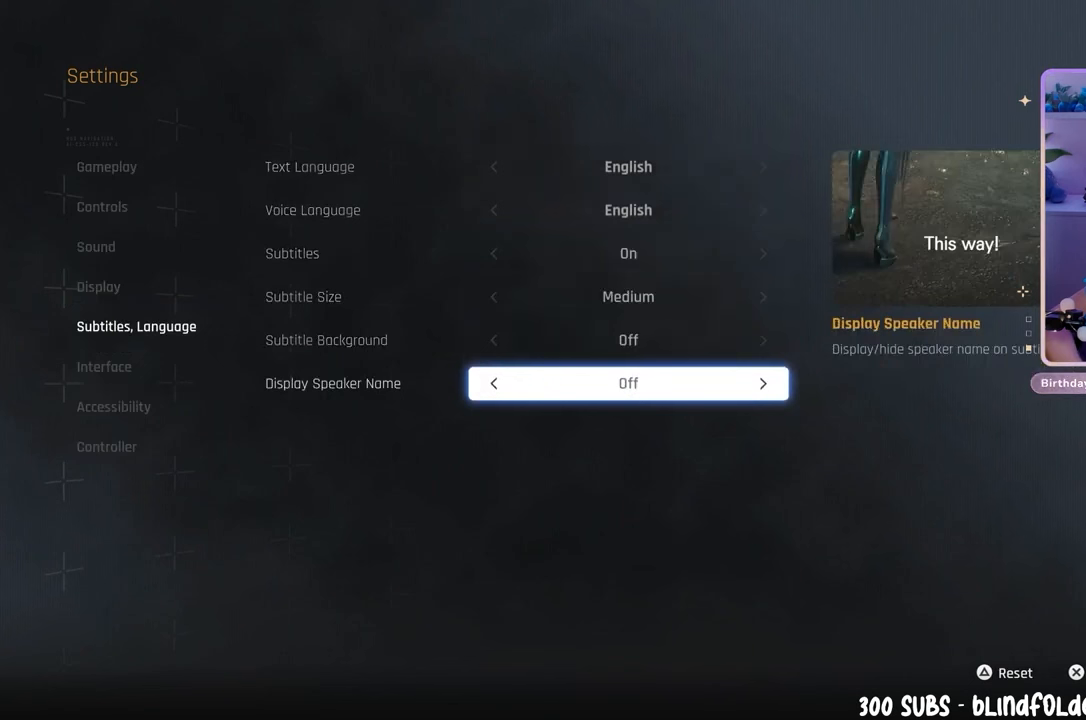
{"dt_ms": 500, "buttons": [], "left_stick": "center", "right_stick": "center", "events": [[200, "CROSS", "down"], [333, "CROSS", "up"]]}
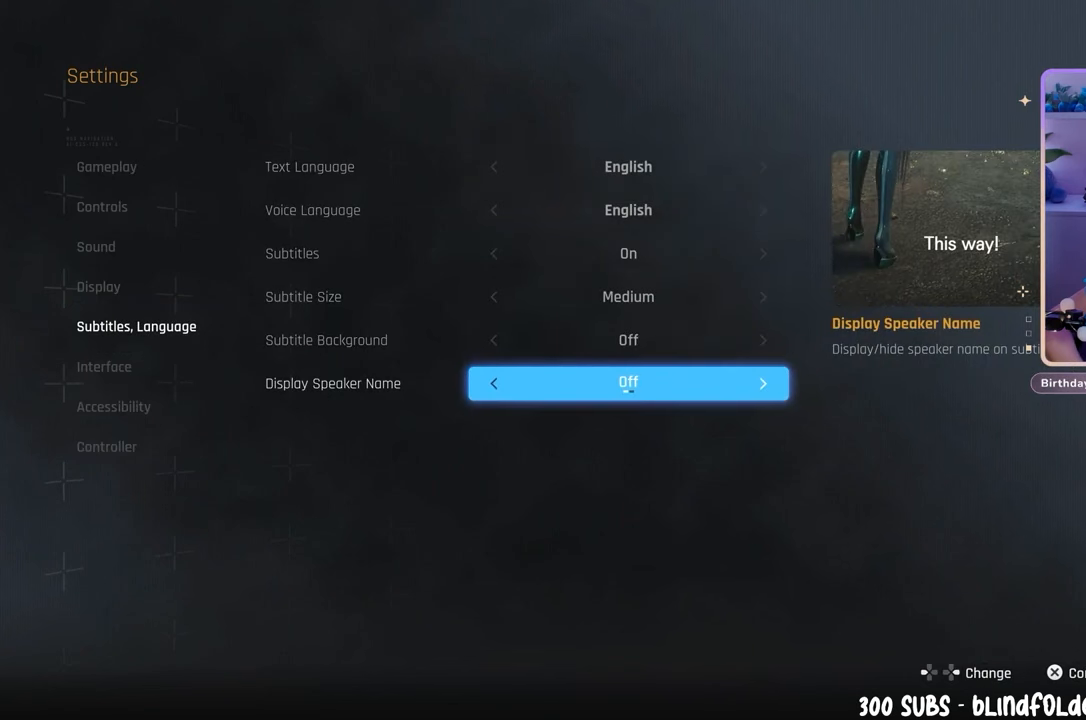
{"dt_ms": 500, "buttons": ["DPAD_RIGHT"], "left_stick": "center", "right_stick": "center", "events": [[500, "DPAD_RIGHT", "down"]]}
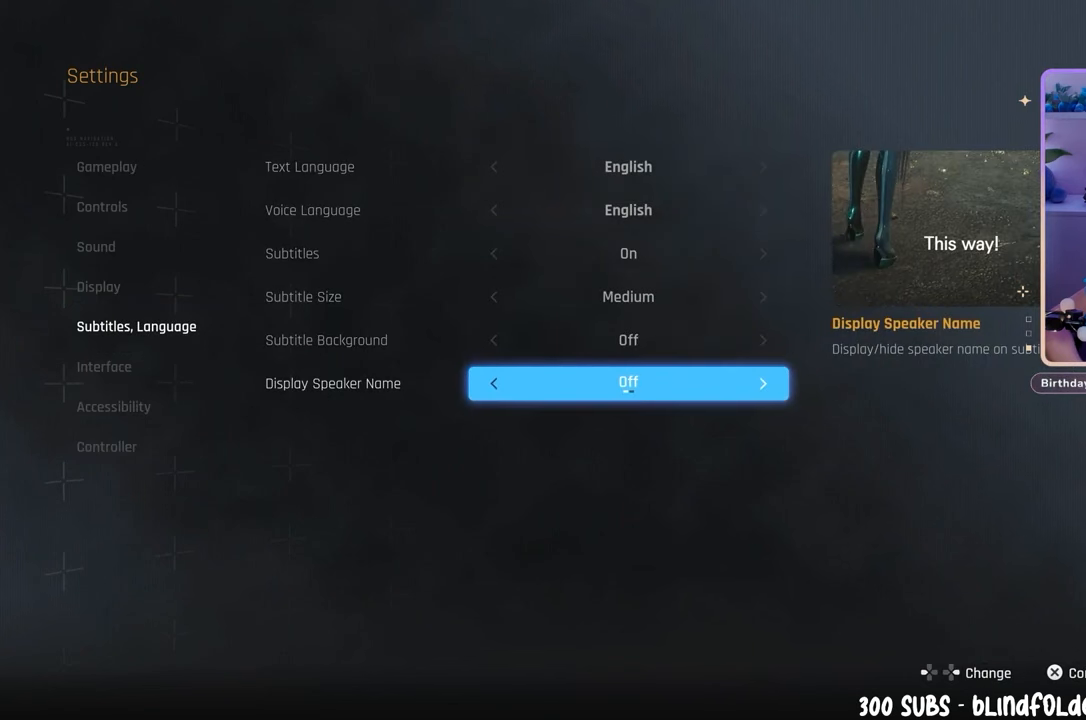
{"dt_ms": 1000, "buttons": [], "left_stick": "center", "right_stick": "center", "events": [[100, "DPAD_RIGHT", "up"], [467, "CROSS", "down"], [533, "CROSS", "up"]]}